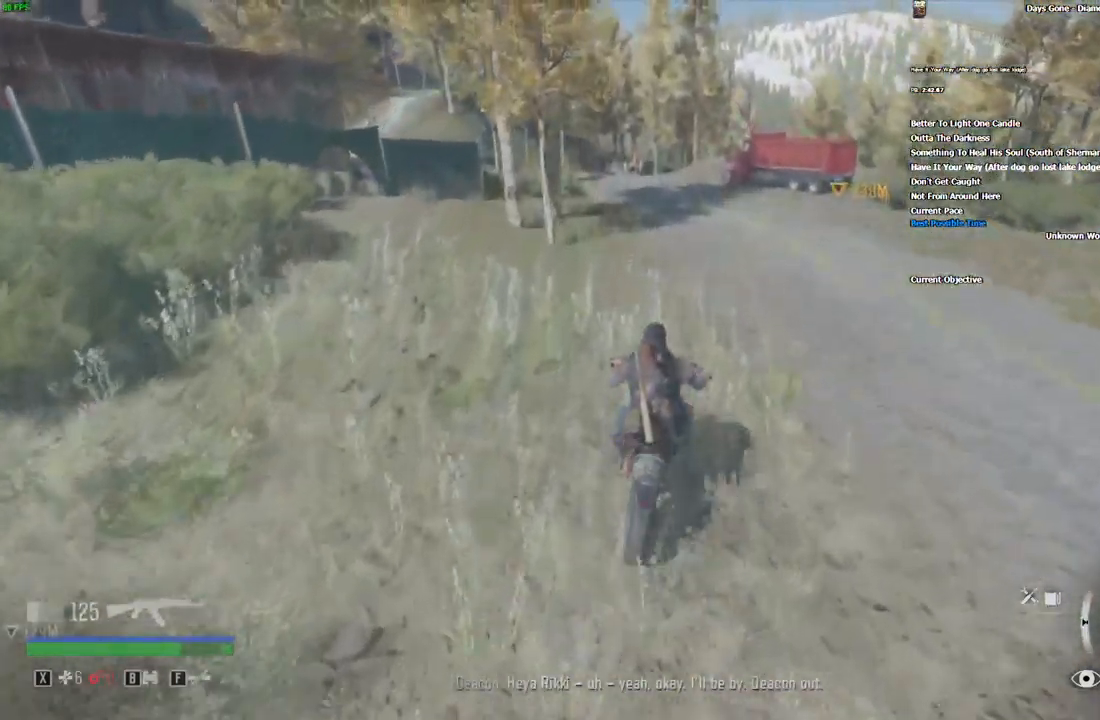
Gameplay with keyboard and mouse; each line is a JSON object with the keys and mouse buttons held at the frame after it. "events" lists presses ("down") and releases ("up") of "1", "2", "3", "4", "5", "a", "alt", "c", "caps_lock", "ctrl", "d", "e", "escape", "f", "g", "q", "r", "s", "shift", "space", "super", "tab", "tilde", "v", "w", "x", "z", "mouse_left", "mouse_wheel" and "mouse_right" between this image and that frame as [ms after this image, input, new state], when the widget could be followed in between. "mouse_left", "mouse_wheel", "mouse_right" = the "left", "wheel", "right" buttons of the "mouse" list. No other keys are recorded. "wheel" means that the mouse wheel is clicked or scrolled. Mouse movement is not recorded.
{"keys": ["w"], "mouse": [], "events": []}
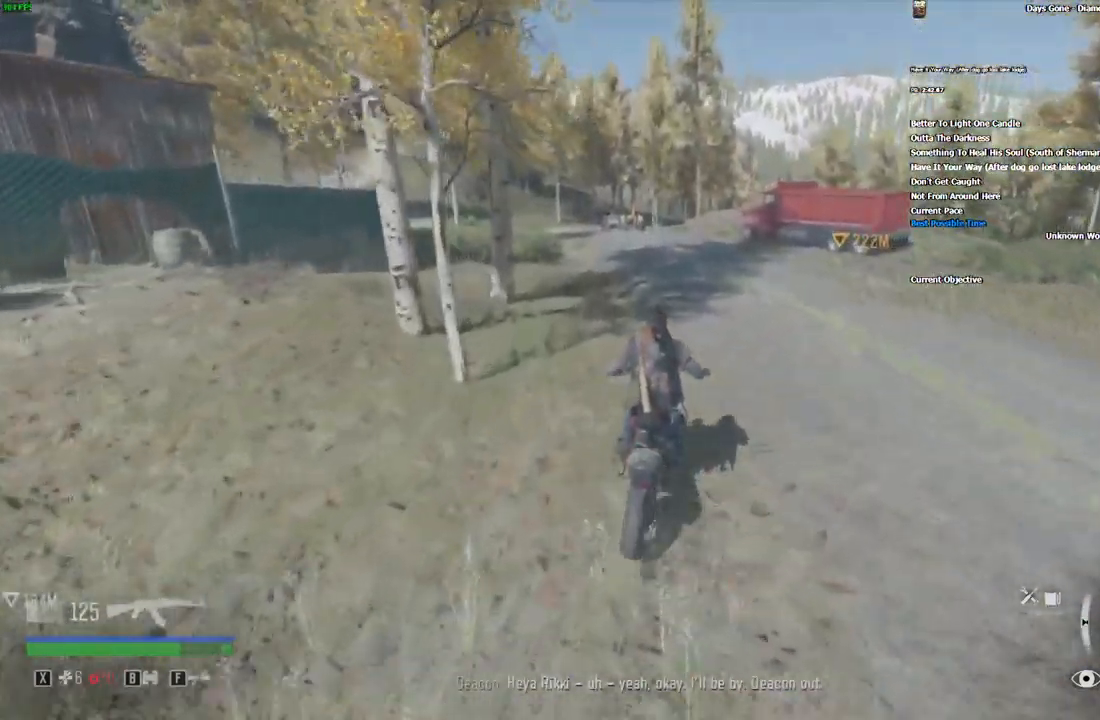
{"keys": ["w"], "mouse": [], "events": [[183, "alt", "down"], [283, "alt", "up"]]}
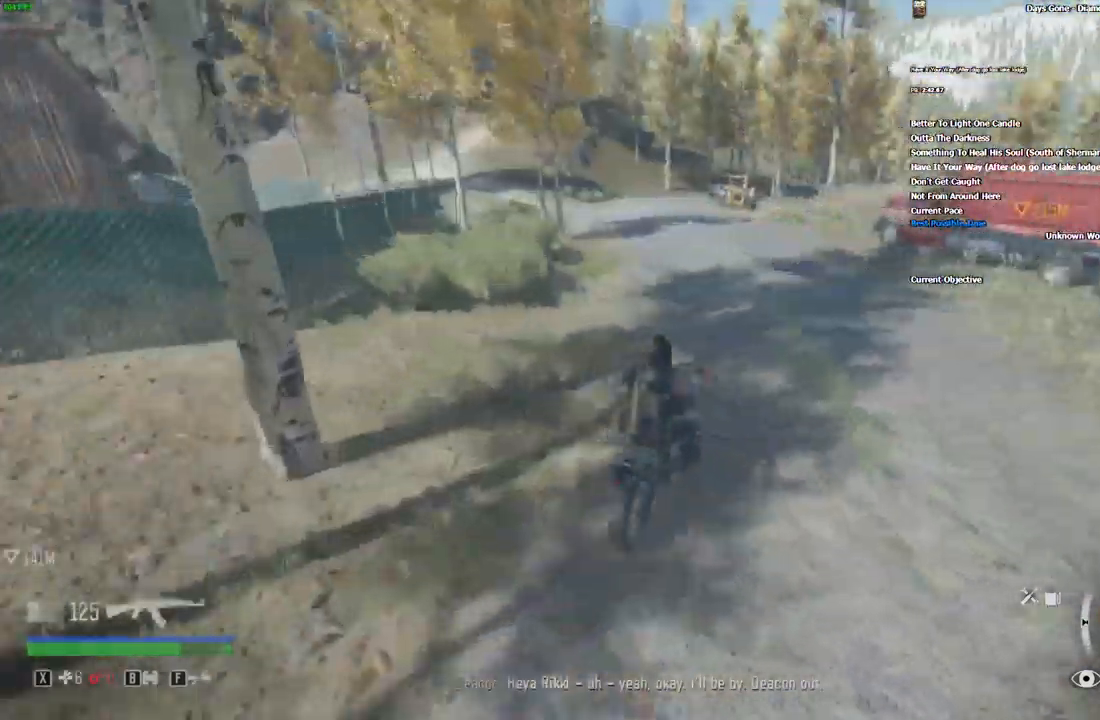
{"keys": ["w"], "mouse": []}
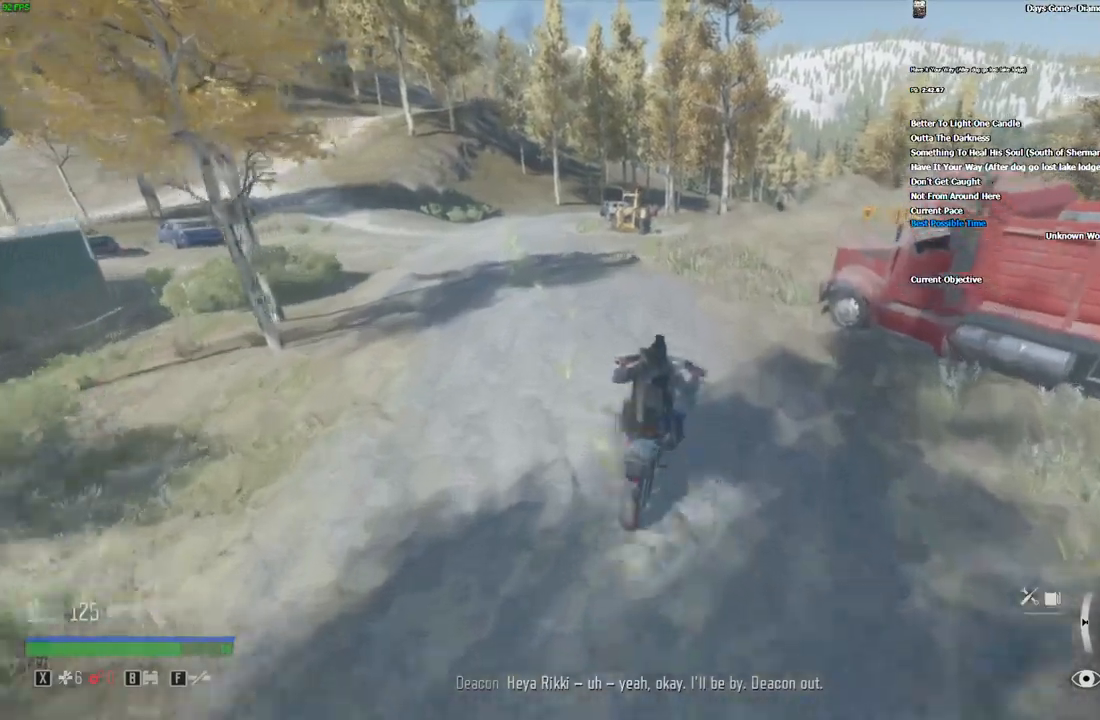
{"keys": ["w"], "mouse": [], "events": [[217, "a", "down"], [350, "a", "up"]]}
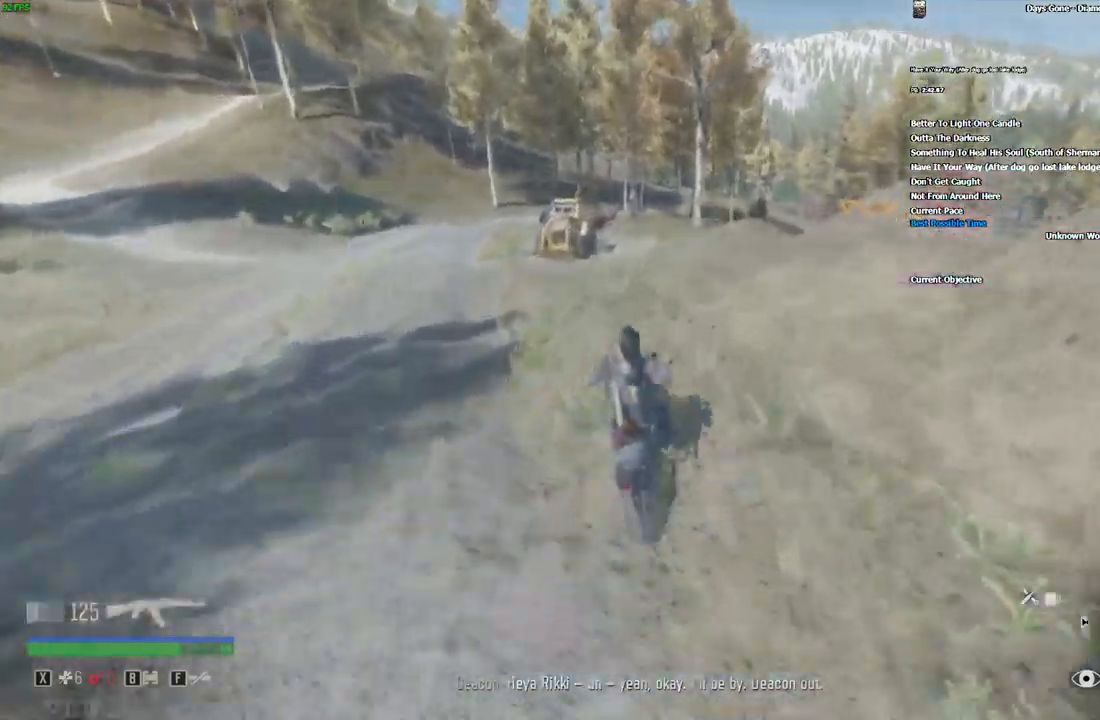
{"keys": ["w"], "mouse": [], "events": [[167, "d", "down"], [250, "d", "up"], [334, "d", "down"], [434, "d", "up"]]}
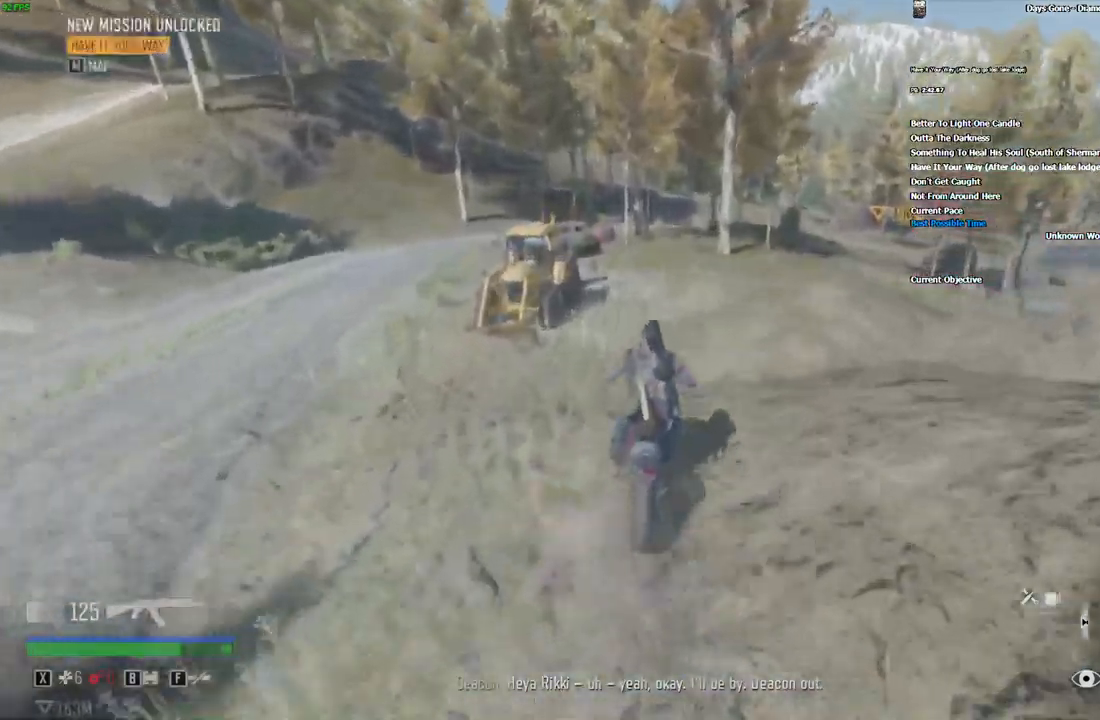
{"keys": ["w"], "mouse": [], "events": []}
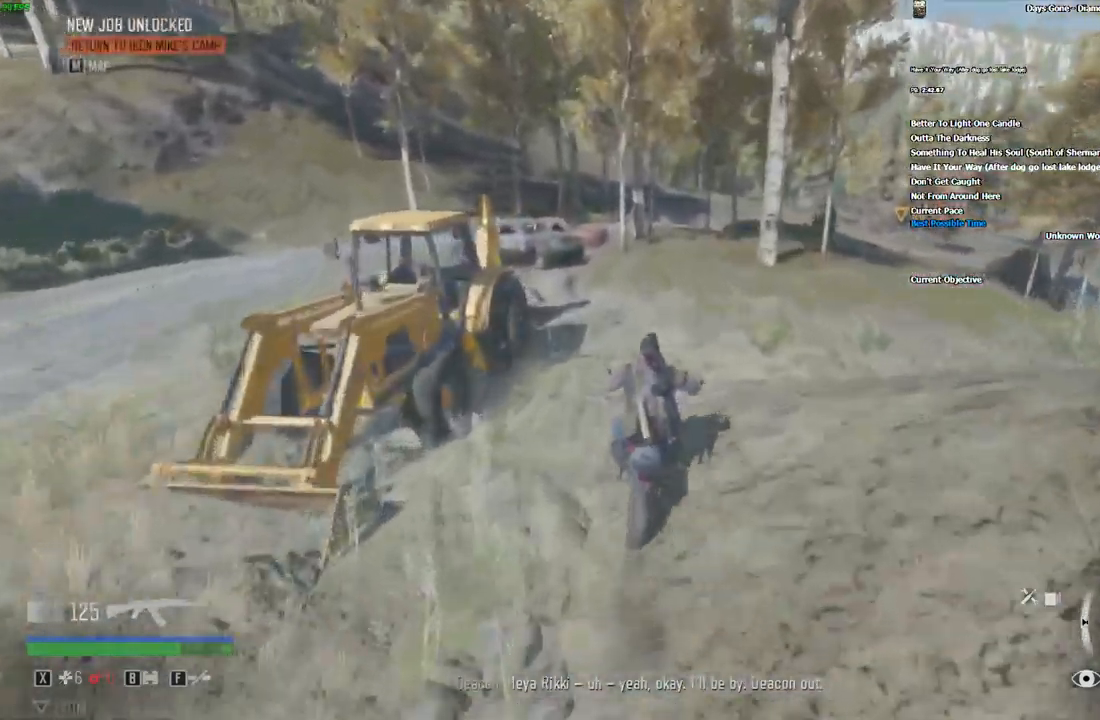
{"keys": ["w"], "mouse": [], "events": [[184, "d", "down"], [234, "d", "up"]]}